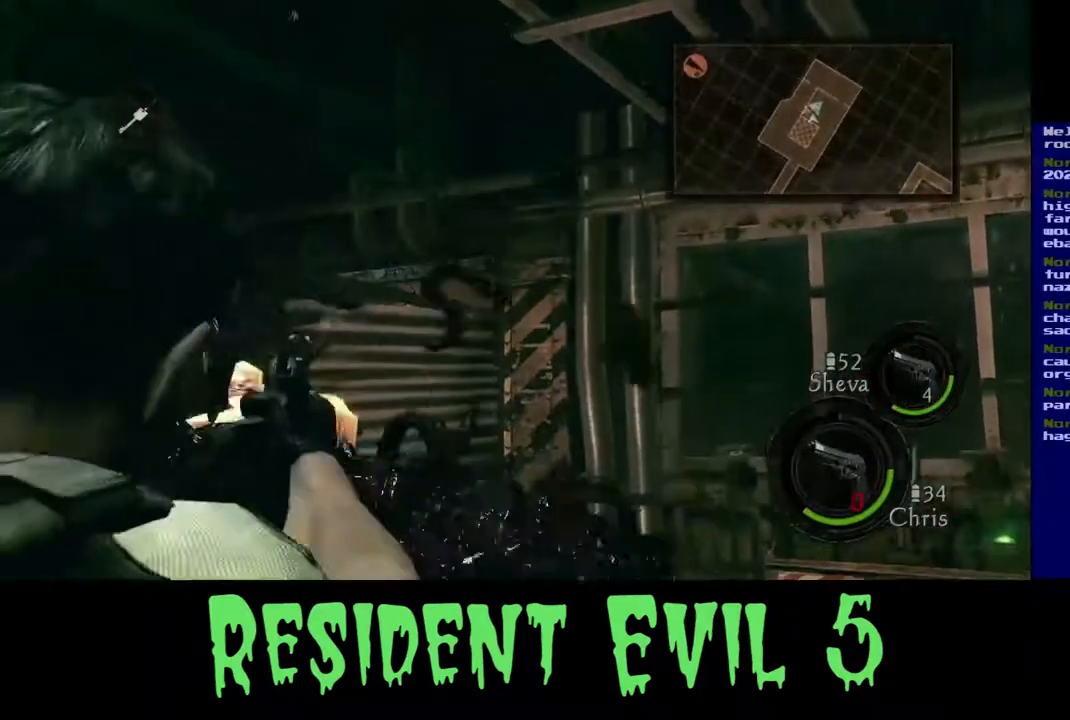
Gameplay with a controller (Xbox layout); each line is a JSON object with the inputs held at the frame after it. "events" lists button and stick changes between this image and that frame as [ms after this image, input, new state], when the widget could be followed in between. Not read: L1 L2 R2 R3.
{"buttons": [], "left_stick": "down", "right_stick": "down", "events": [[350, "left_stick", "down"], [400, "right_stick", "down"]]}
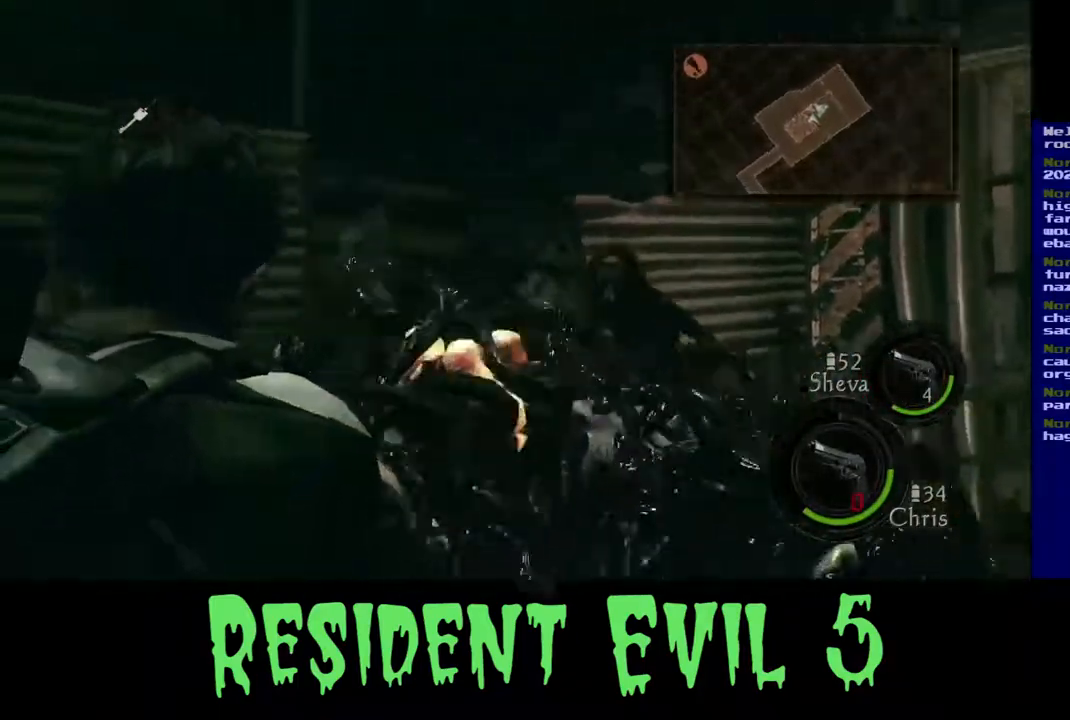
{"buttons": [], "left_stick": "down", "right_stick": "center", "events": [[33, "left_stick", "center"], [67, "right_stick", "center"], [217, "left_stick", "down-left"], [367, "left_stick", "down"]]}
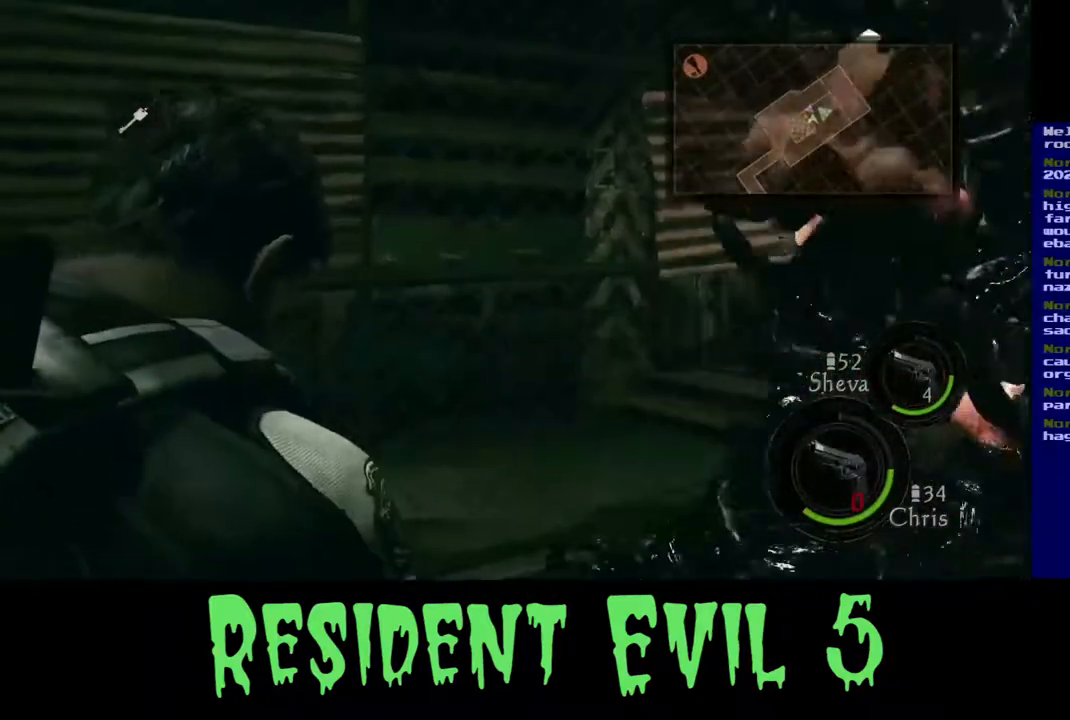
{"buttons": [], "left_stick": "center", "right_stick": "up-right", "events": [[17, "left_stick", "center"], [17, "right_stick", "down-right"], [167, "right_stick", "up-right"], [183, "left_stick", "down-left"], [433, "left_stick", "center"]]}
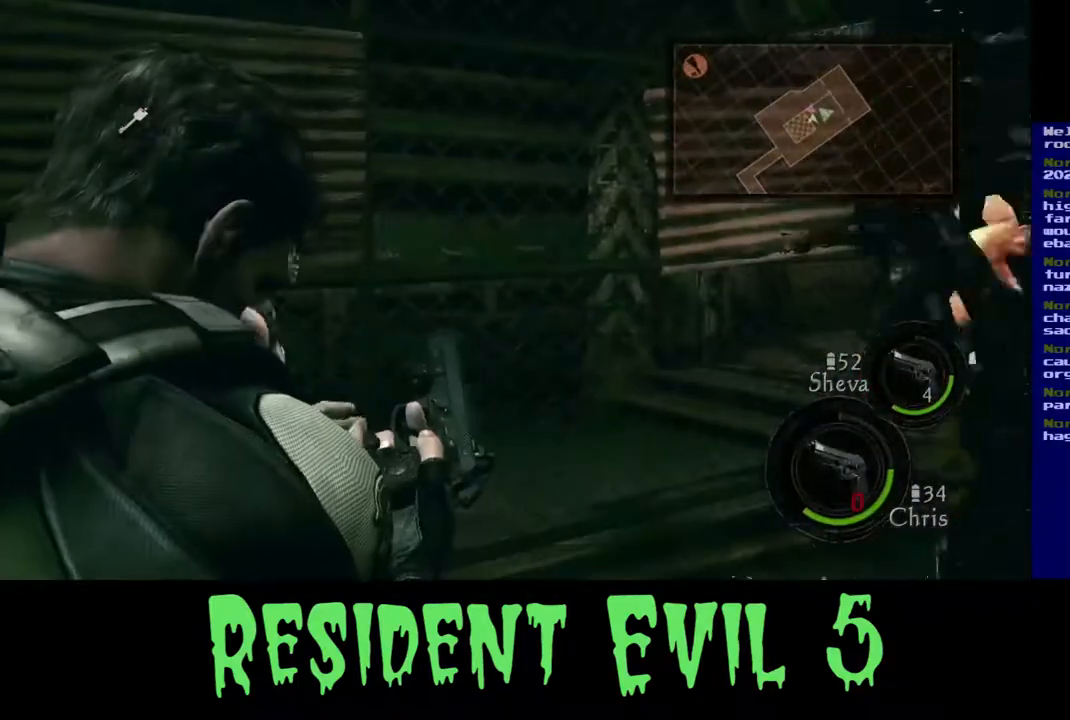
{"buttons": [], "left_stick": "center", "right_stick": "right", "events": [[400, "right_stick", "right"]]}
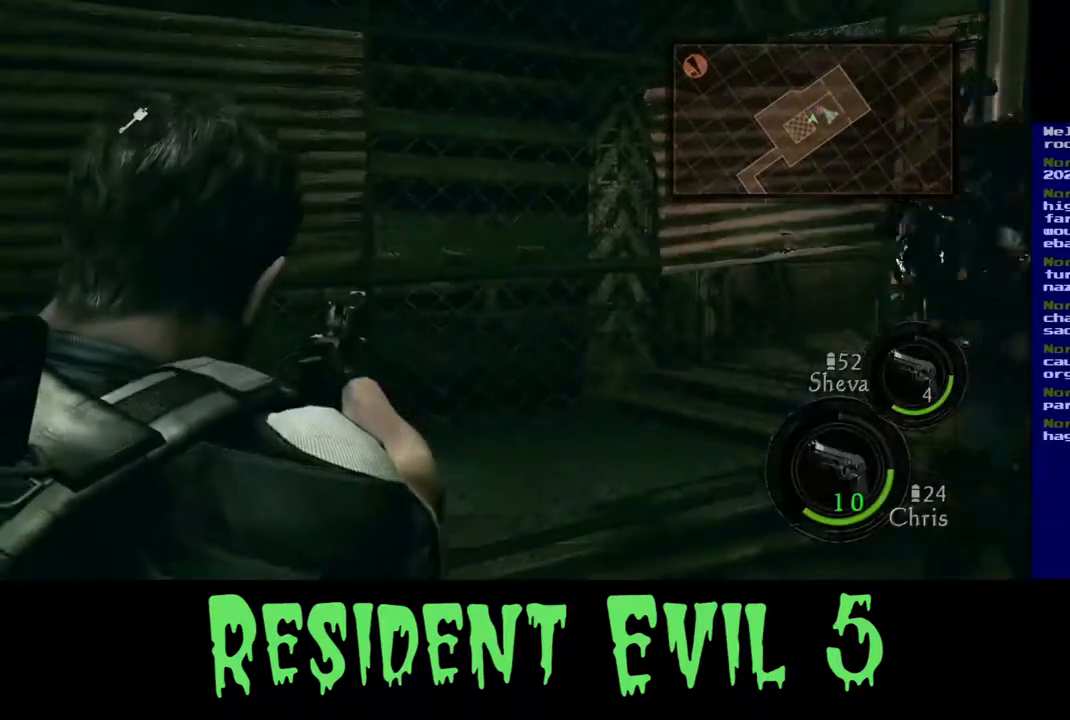
{"buttons": [], "left_stick": "down", "right_stick": "right", "events": [[467, "left_stick", "down"]]}
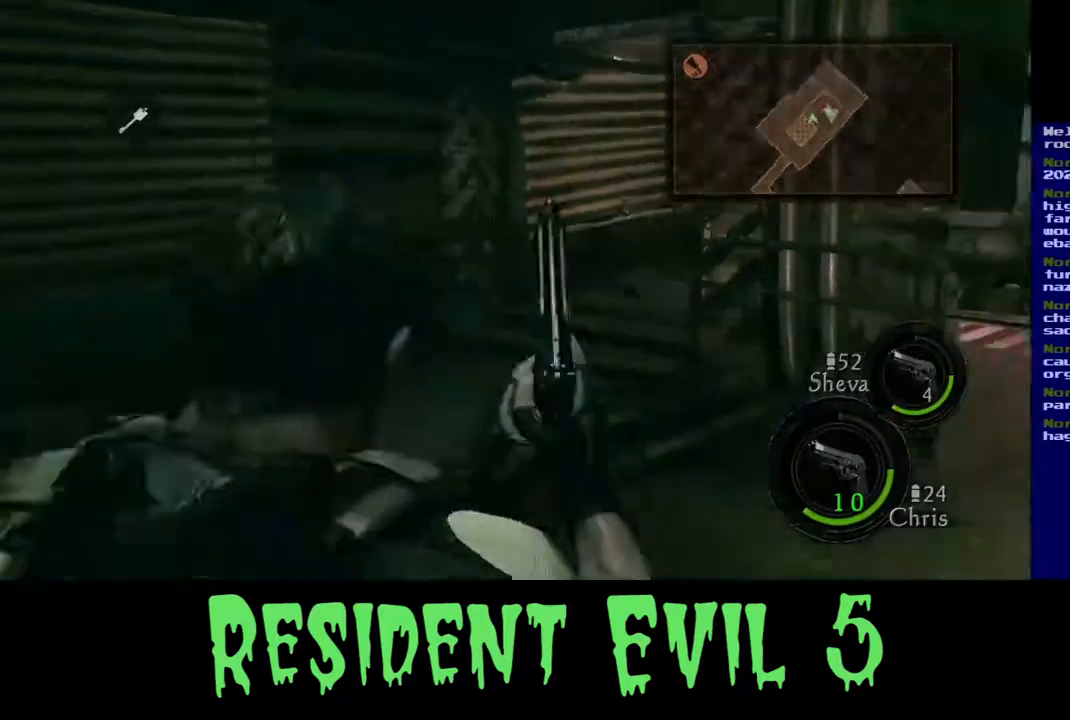
{"buttons": [], "left_stick": "down-left", "right_stick": "center", "events": [[50, "left_stick", "down-left"], [283, "right_stick", "center"]]}
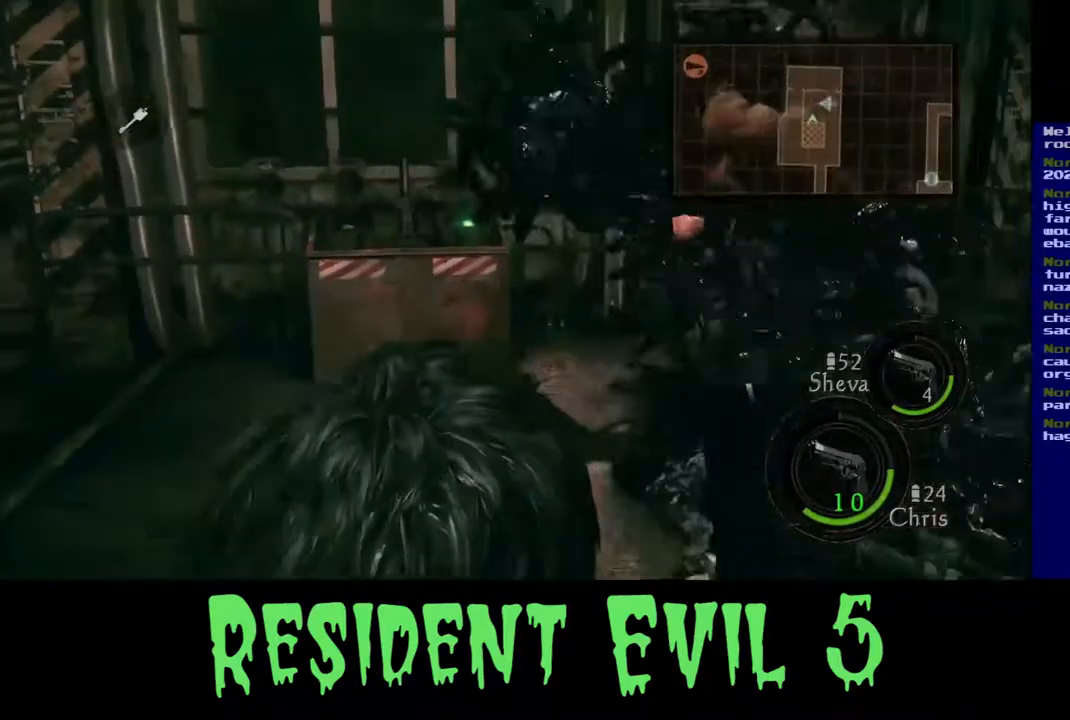
{"buttons": [], "left_stick": "left", "right_stick": "up-right", "events": [[33, "right_stick", "right"], [183, "right_stick", "up"], [333, "left_stick", "left"], [383, "right_stick", "up-right"]]}
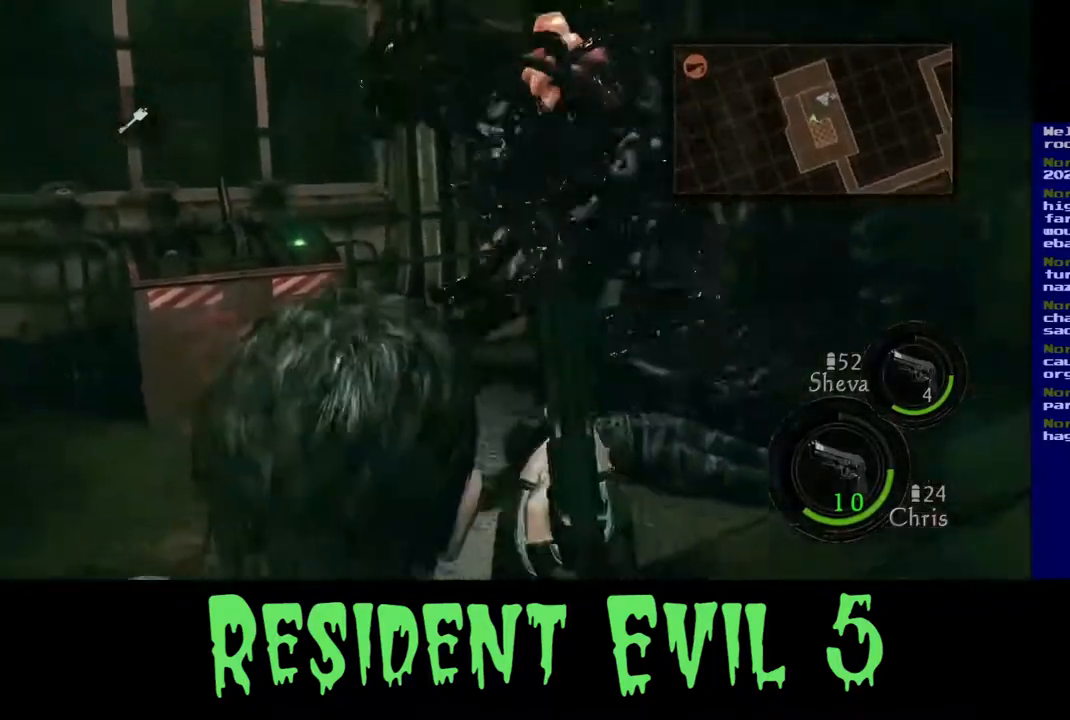
{"buttons": [], "left_stick": "down-left", "right_stick": "down", "events": [[150, "left_stick", "down-left"], [150, "right_stick", "up-left"], [300, "right_stick", "center"], [417, "right_stick", "down"]]}
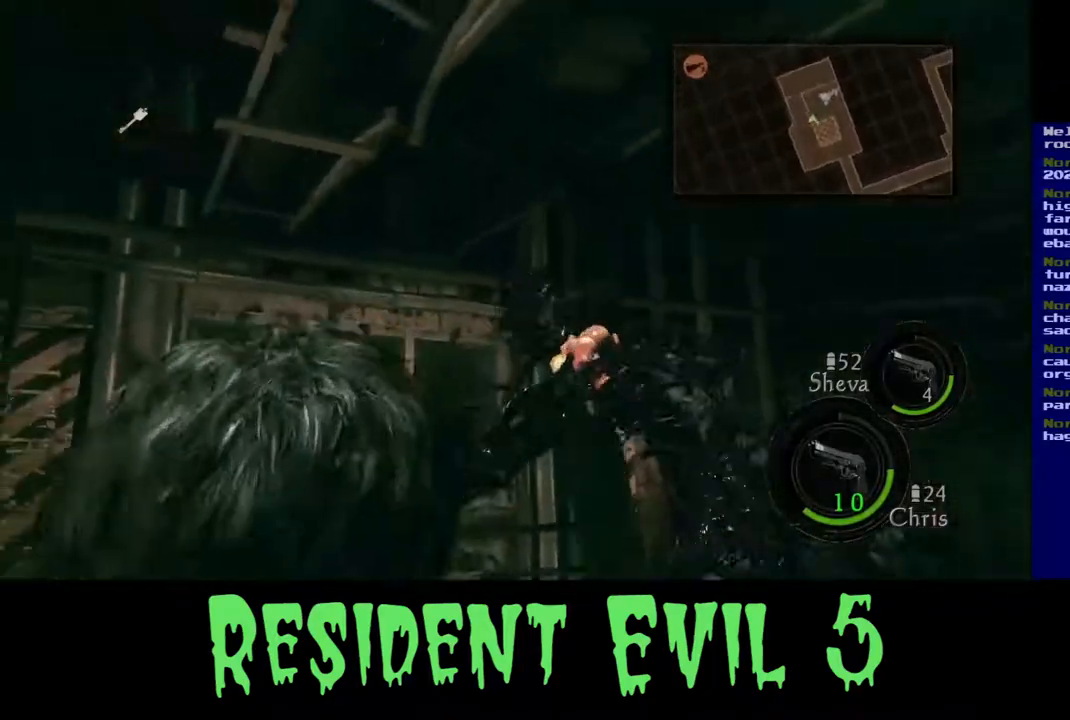
{"buttons": [], "left_stick": "down-left", "right_stick": "up-left", "events": [[33, "right_stick", "down-right"], [217, "right_stick", "center"], [467, "right_stick", "up-left"]]}
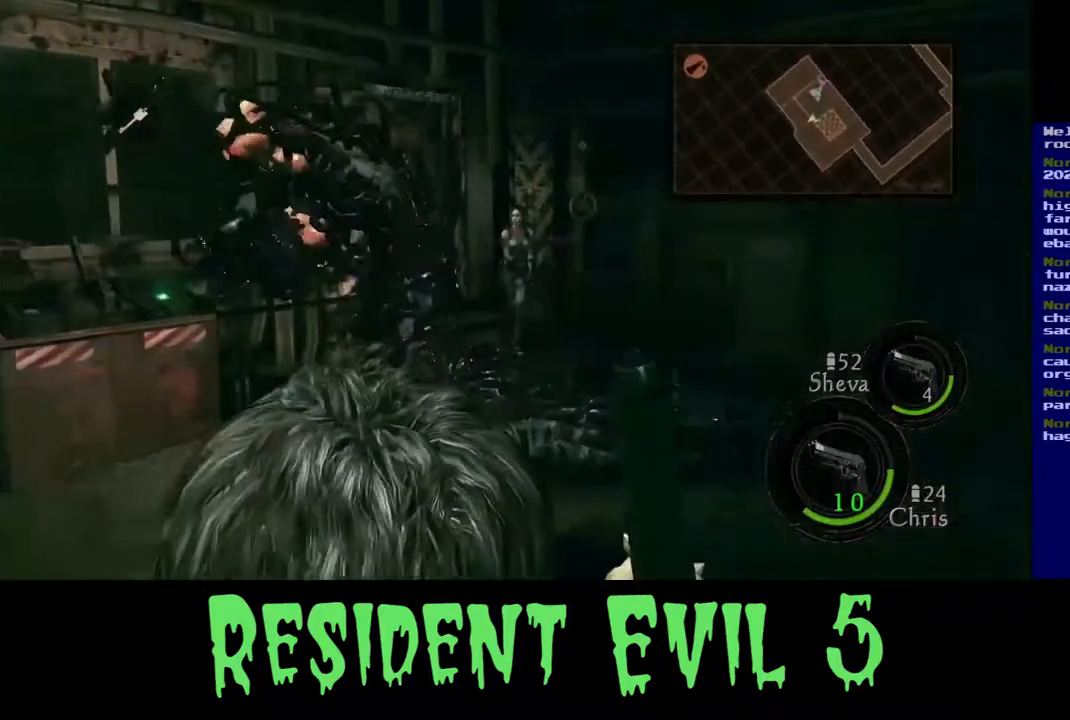
{"buttons": [], "left_stick": "center", "right_stick": "up-right", "events": [[183, "right_stick", "center"], [333, "left_stick", "center"], [367, "right_stick", "left"], [500, "right_stick", "up-right"]]}
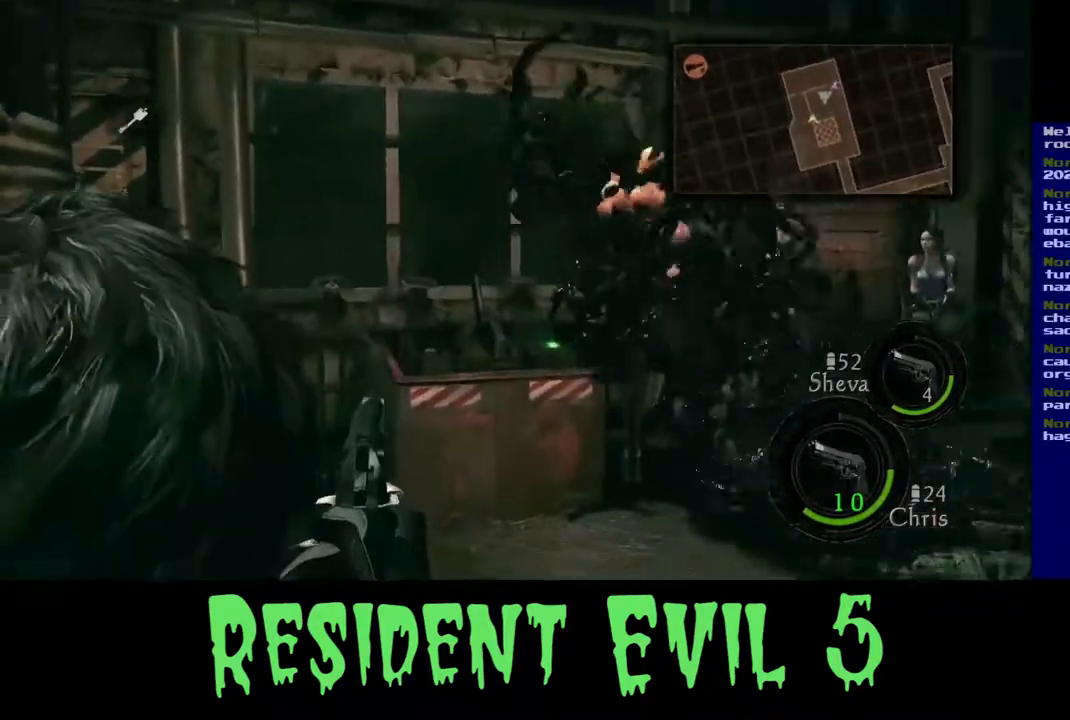
{"buttons": [], "left_stick": "center", "right_stick": "center", "events": [[483, "right_stick", "center"]]}
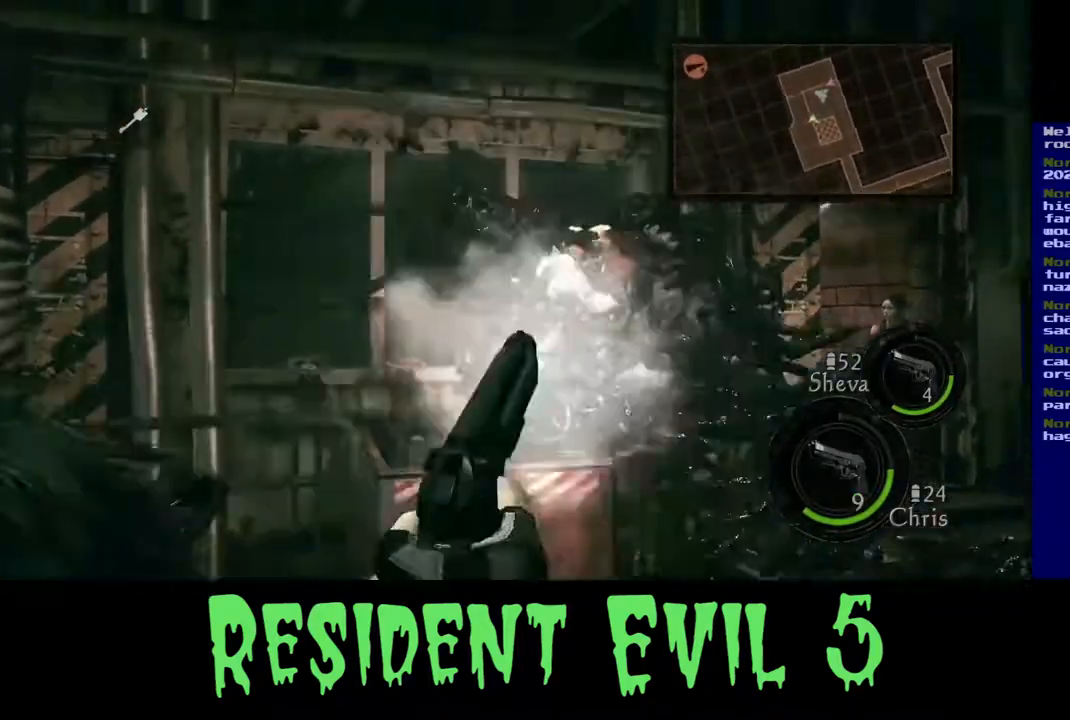
{"buttons": [], "left_stick": "center", "right_stick": "center", "events": [[67, "right_stick", "down"], [233, "right_stick", "center"]]}
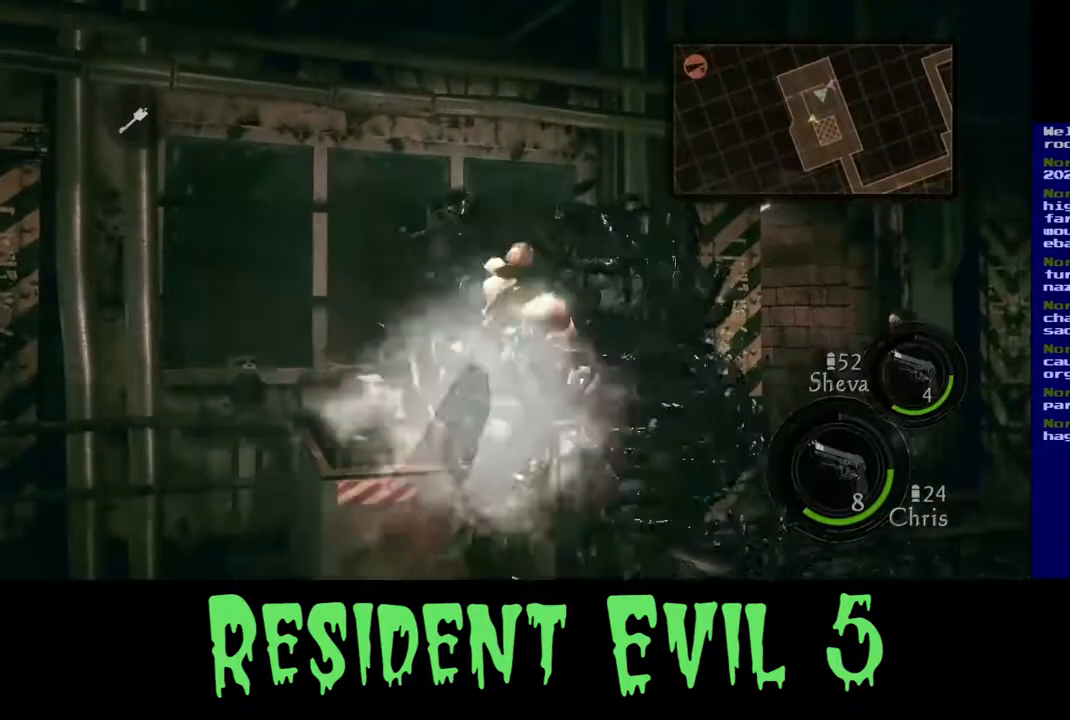
{"buttons": [], "left_stick": "center", "right_stick": "down", "events": [[267, "right_stick", "down-left"], [400, "right_stick", "down"]]}
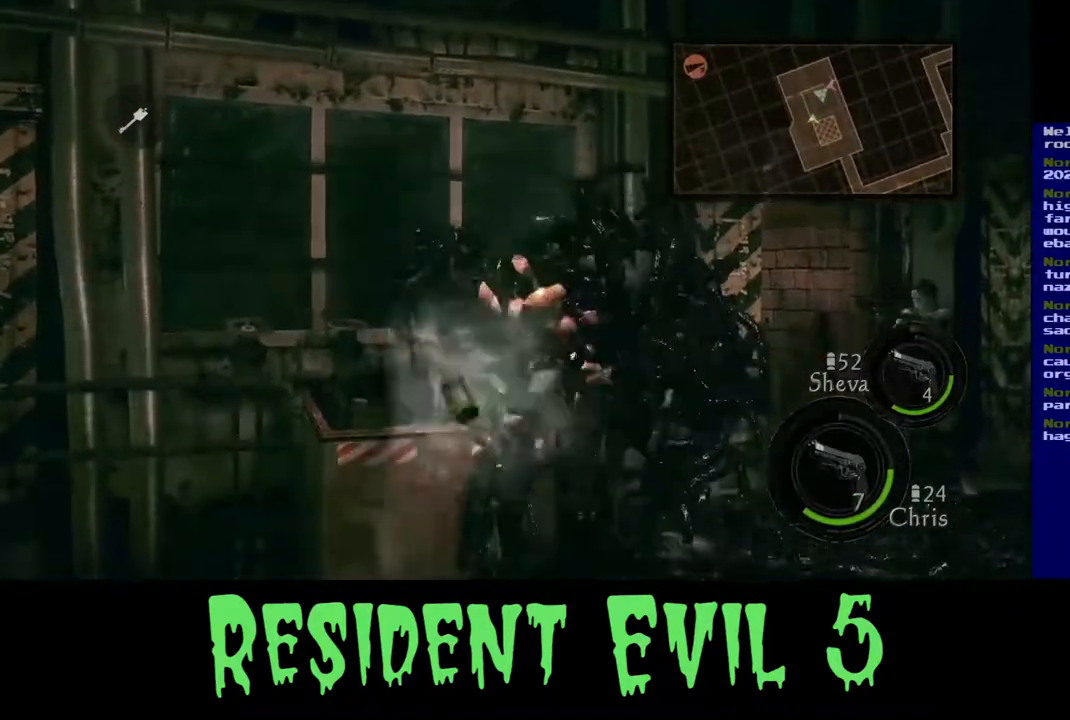
{"buttons": [], "left_stick": "center", "right_stick": "down", "events": [[100, "right_stick", "center"], [433, "right_stick", "down"]]}
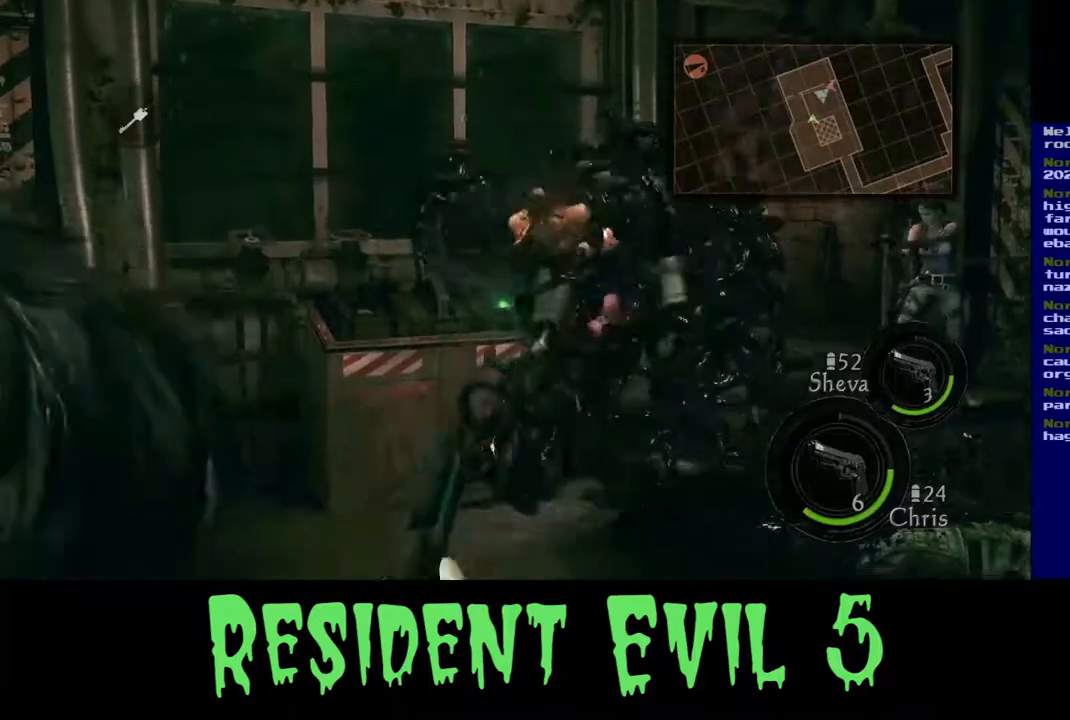
{"buttons": [], "left_stick": "center", "right_stick": "center", "events": [[17, "right_stick", "center"], [150, "right_stick", "down"], [233, "right_stick", "center"], [367, "right_stick", "down"], [450, "right_stick", "center"]]}
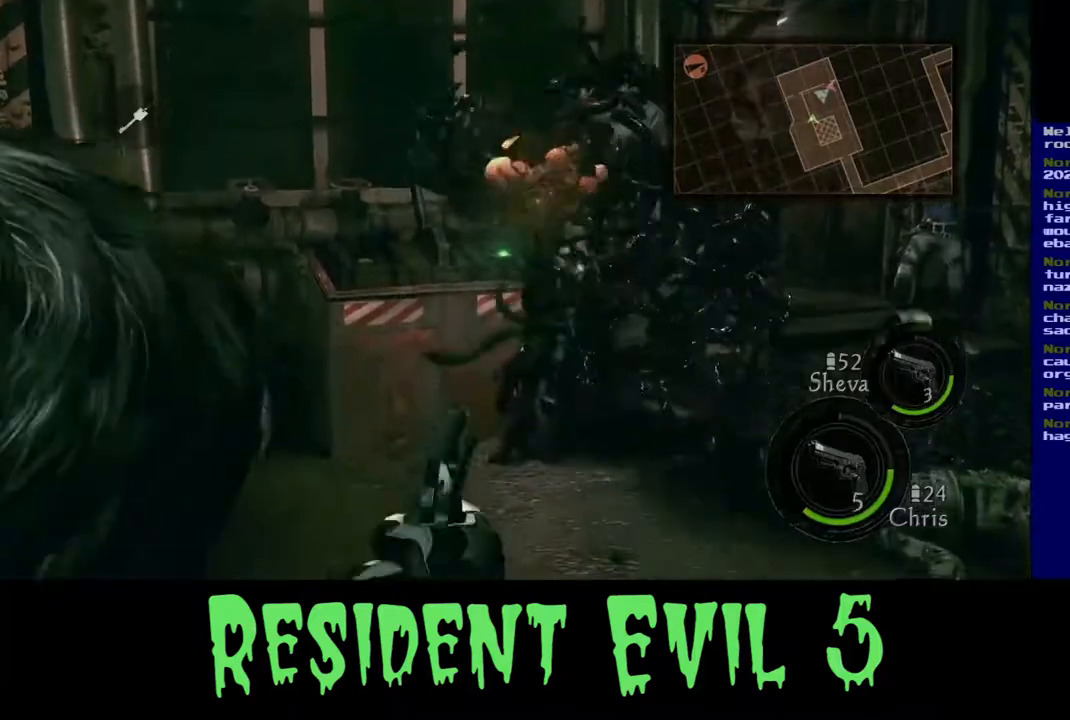
{"buttons": [], "left_stick": "center", "right_stick": "up", "events": [[417, "right_stick", "up"]]}
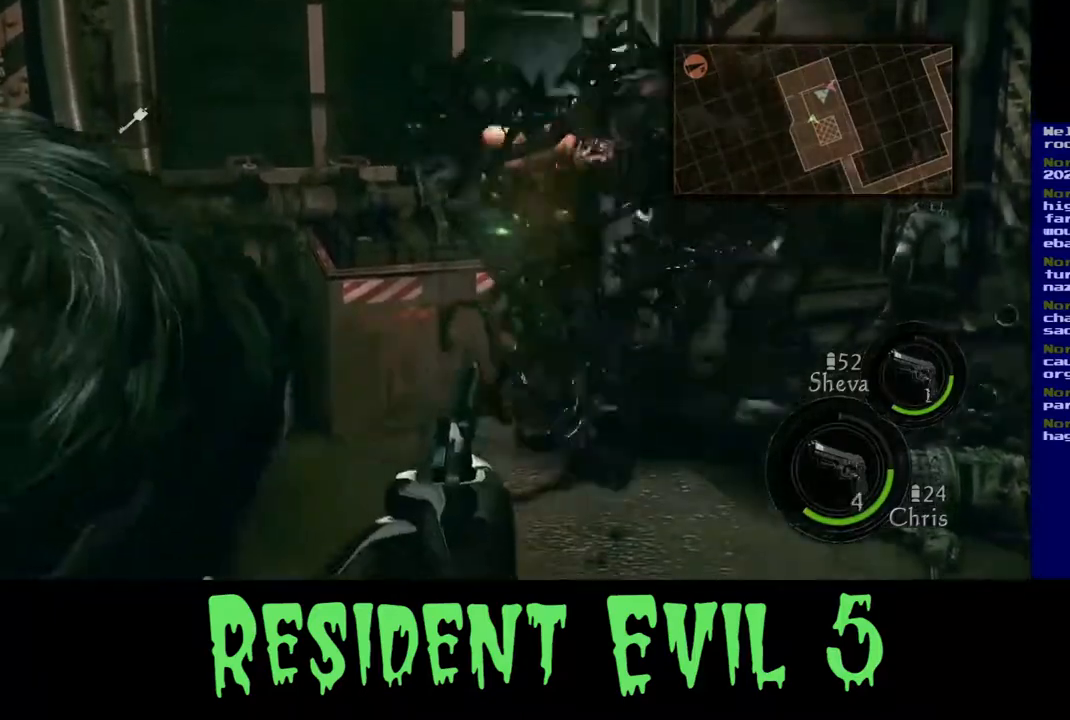
{"buttons": [], "left_stick": "center", "right_stick": "down", "events": [[267, "right_stick", "center"], [483, "right_stick", "down"]]}
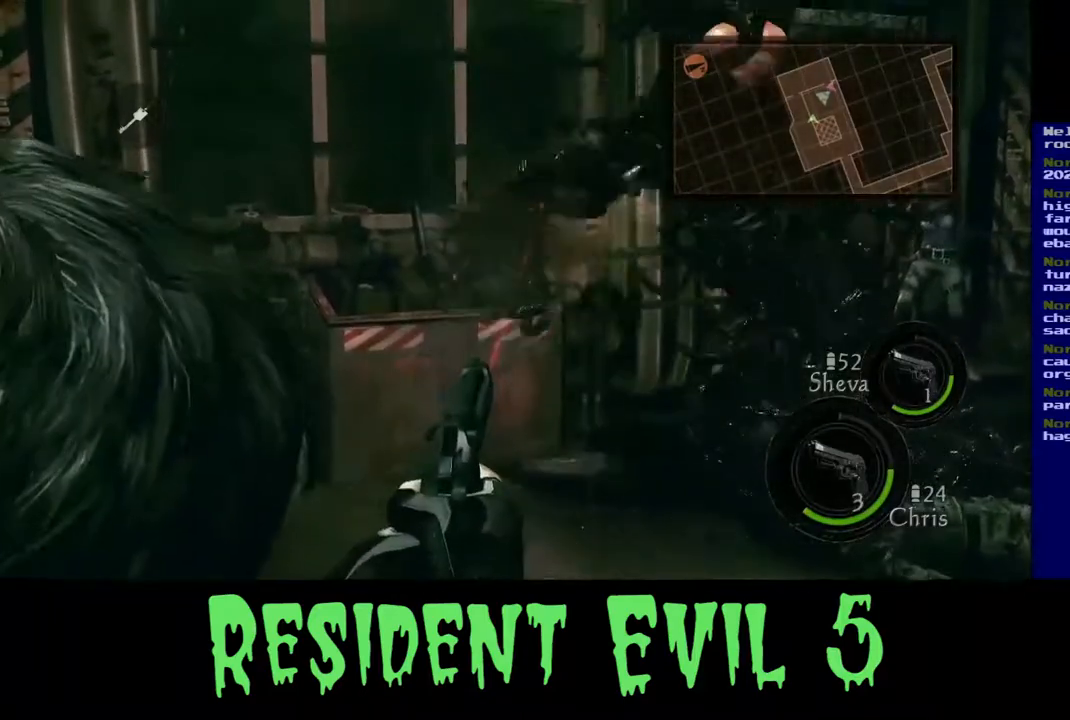
{"buttons": [], "left_stick": "down-left", "right_stick": "left", "events": [[150, "right_stick", "right"], [383, "left_stick", "down-left"], [433, "right_stick", "center"], [500, "right_stick", "left"]]}
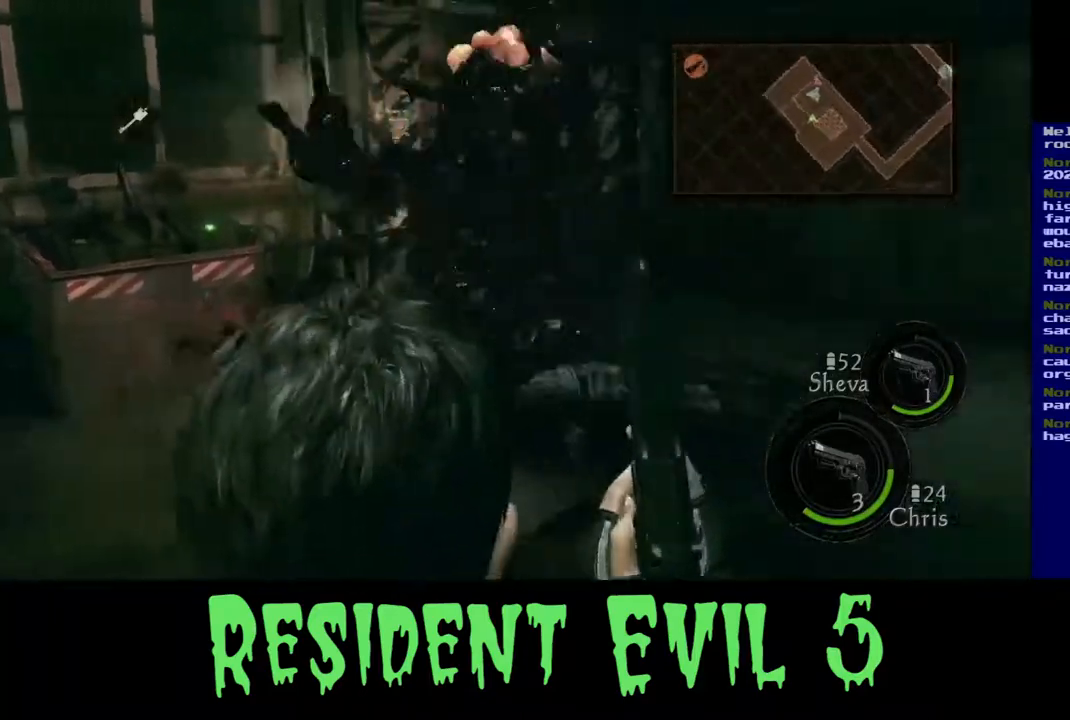
{"buttons": [], "left_stick": "up-right", "right_stick": "right", "events": [[133, "right_stick", "center"], [200, "left_stick", "right"], [267, "left_stick", "up-right"], [467, "right_stick", "right"]]}
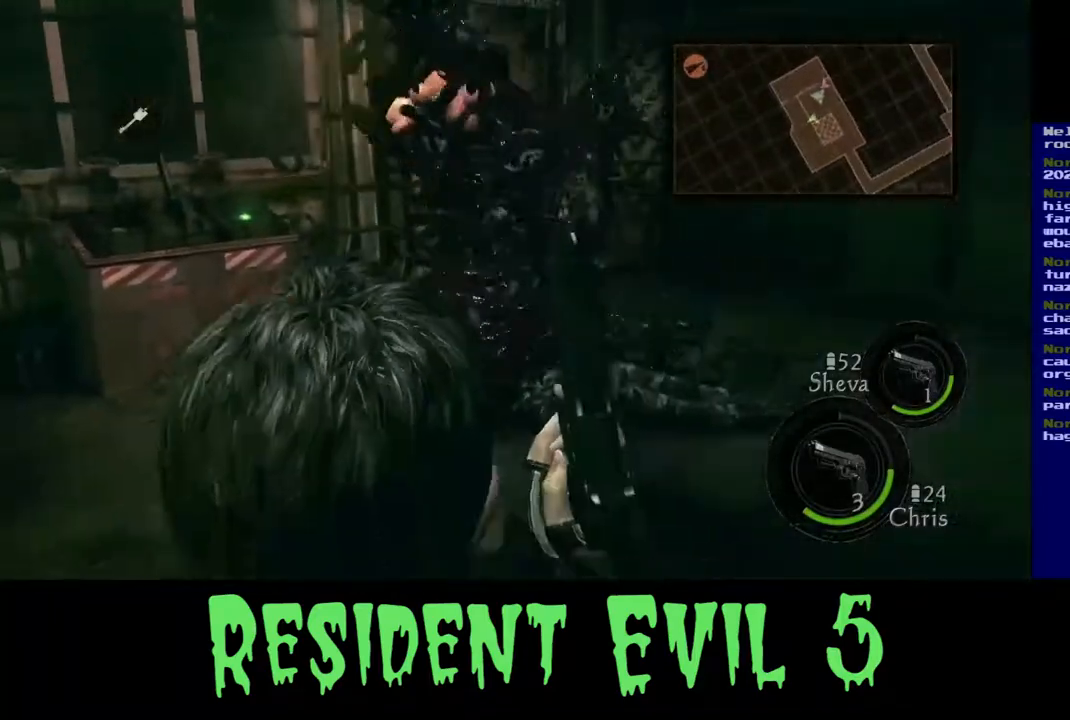
{"buttons": [], "left_stick": "right", "right_stick": "left", "events": [[100, "right_stick", "center"], [167, "left_stick", "right"], [500, "right_stick", "left"]]}
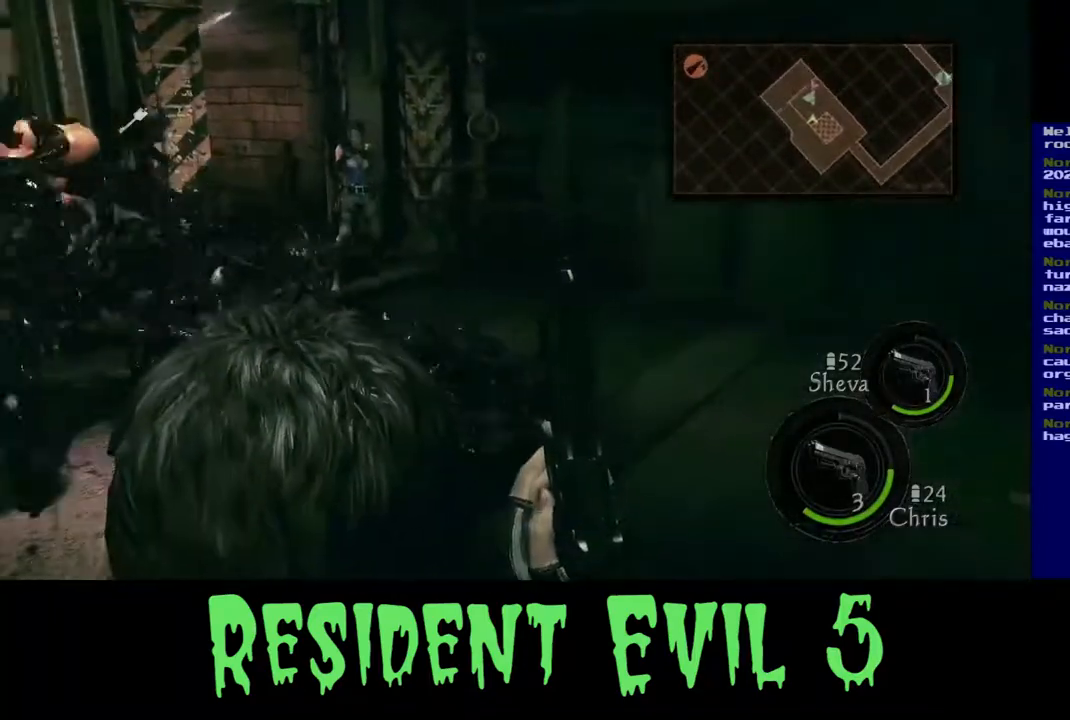
{"buttons": ["B"], "left_stick": "down-right", "right_stick": "center", "events": [[233, "left_stick", "down-right"], [283, "right_stick", "center"], [500, "B", "down"]]}
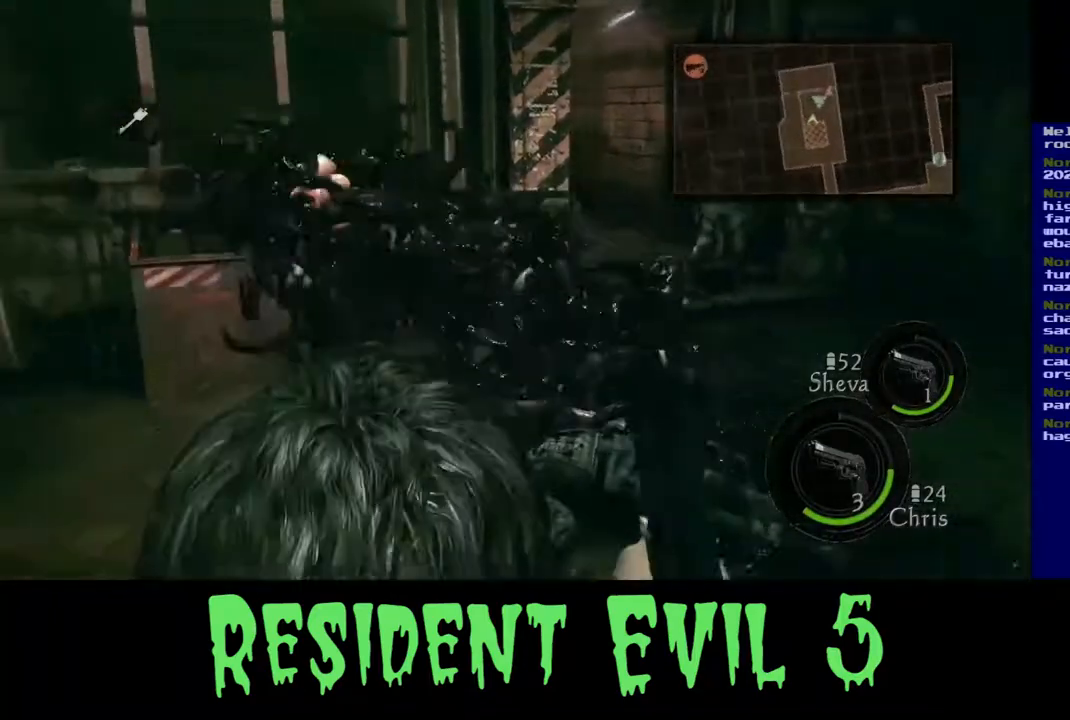
{"buttons": [], "left_stick": "down-right", "right_stick": "center", "events": [[183, "B", "up"]]}
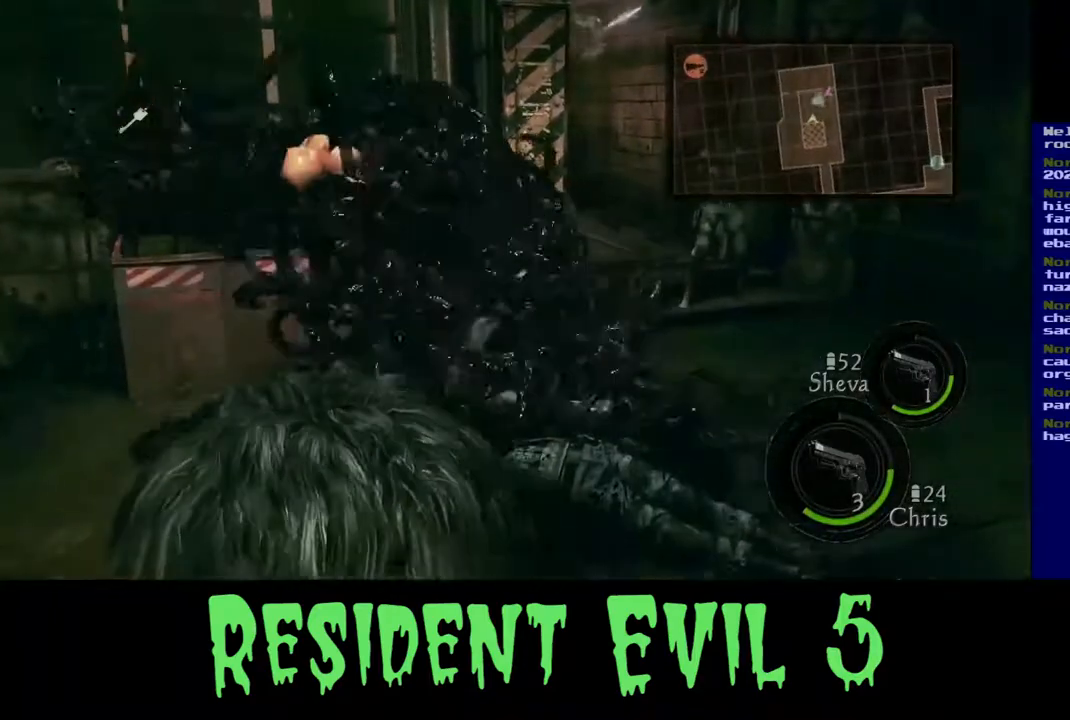
{"buttons": [], "left_stick": "right", "right_stick": "down-right", "events": [[467, "left_stick", "right"], [467, "right_stick", "down-right"]]}
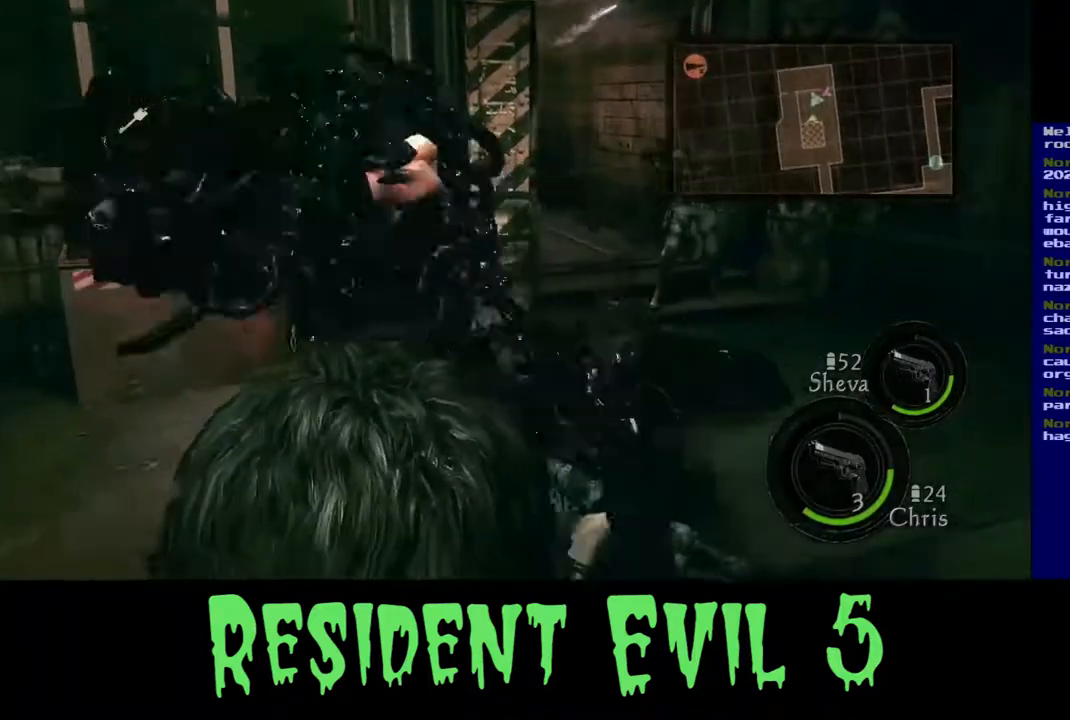
{"buttons": ["L3"], "left_stick": "up-right", "right_stick": "center", "events": [[67, "left_stick", "up-right"], [67, "right_stick", "right"], [233, "L3", "down"], [383, "right_stick", "center"]]}
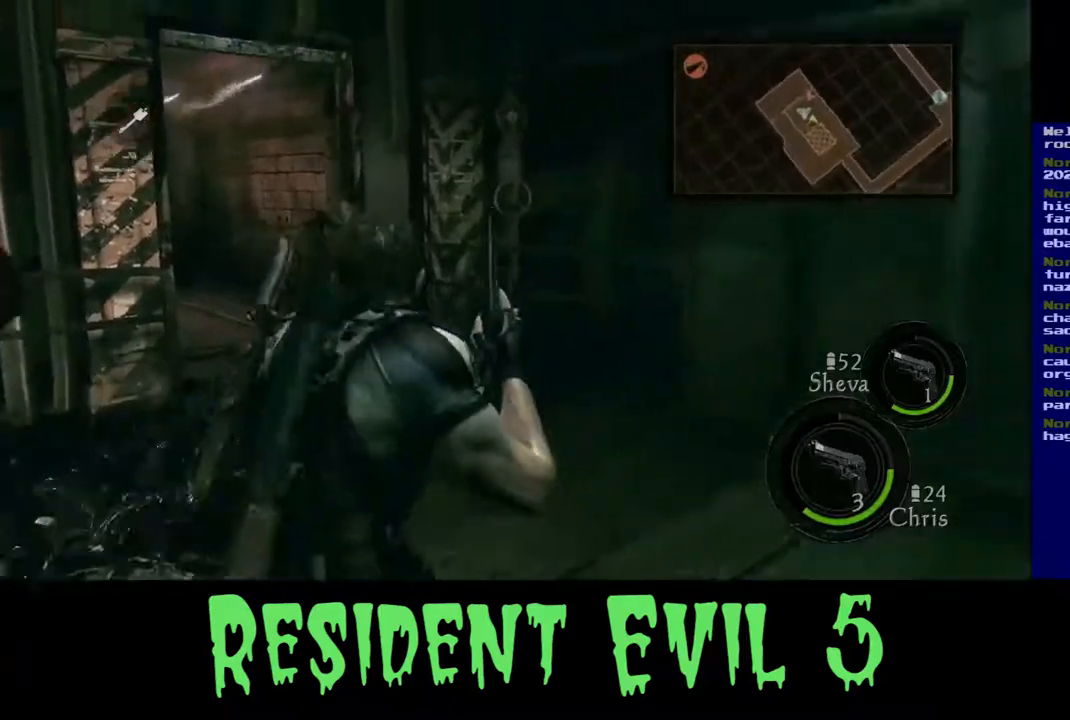
{"buttons": ["L3"], "left_stick": "up-right", "right_stick": "left", "events": [[233, "right_stick", "left"]]}
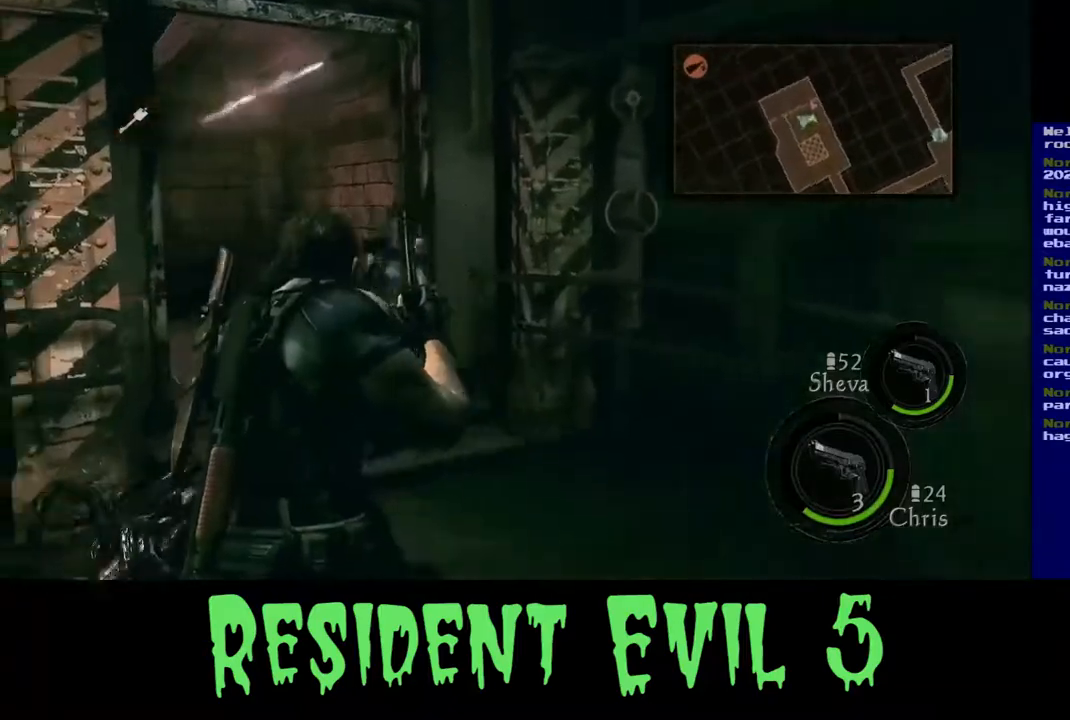
{"buttons": ["L3"], "left_stick": "up-right", "right_stick": "center", "events": [[50, "right_stick", "center"]]}
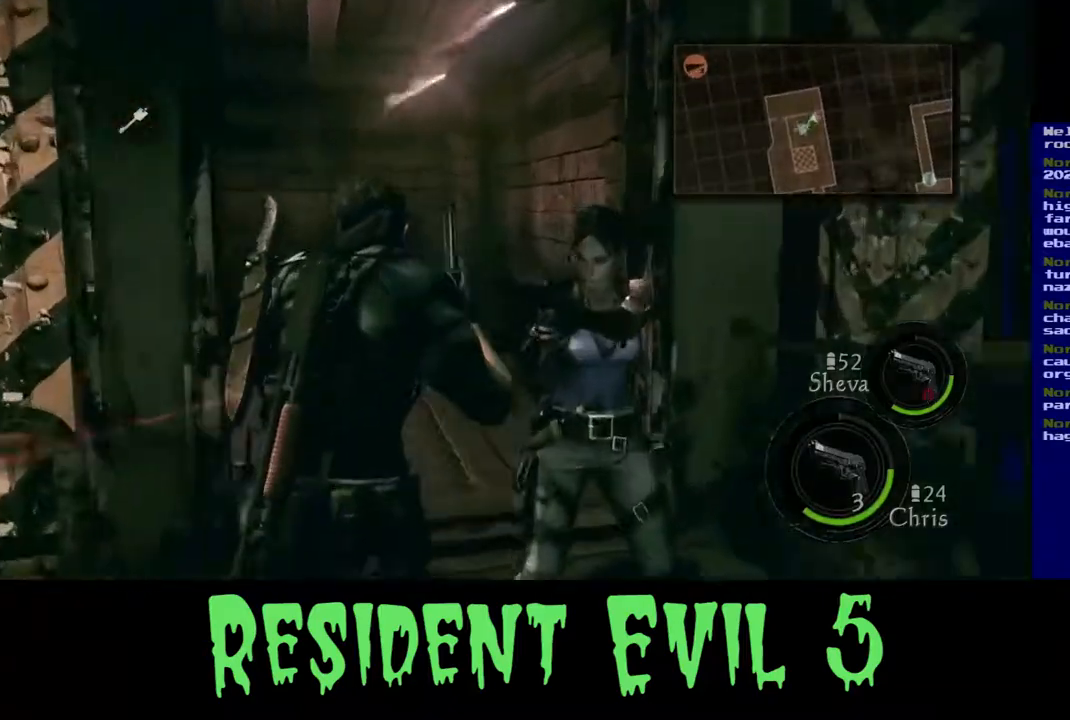
{"buttons": [], "left_stick": "up-right", "right_stick": "left", "events": [[83, "right_stick", "left"], [433, "L3", "up"]]}
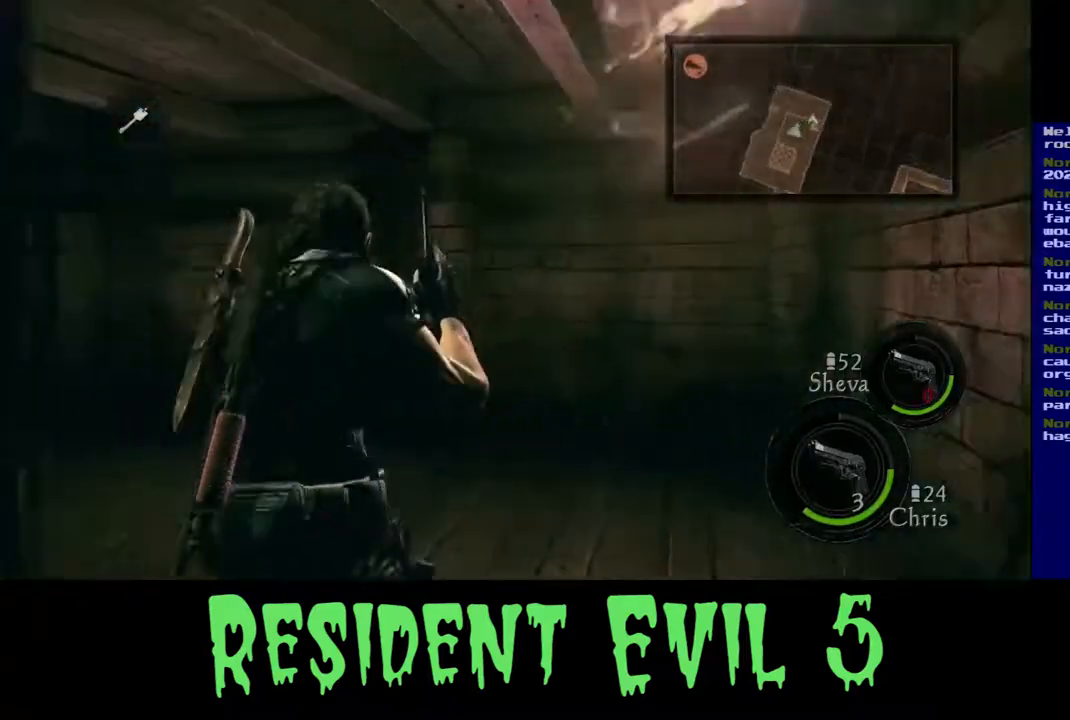
{"buttons": [], "left_stick": "down-right", "right_stick": "center", "events": [[83, "left_stick", "right"], [283, "left_stick", "down-right"], [433, "right_stick", "center"]]}
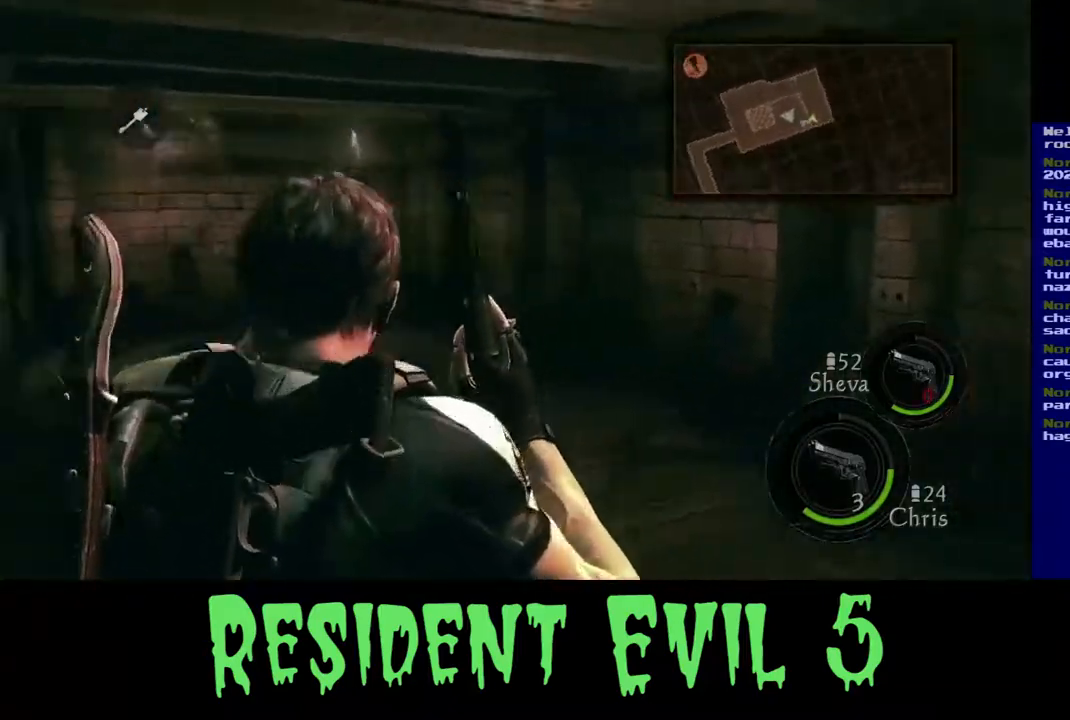
{"buttons": [], "left_stick": "right", "right_stick": "left", "events": [[17, "X", "down"], [150, "X", "up"], [233, "left_stick", "right"], [283, "right_stick", "left"]]}
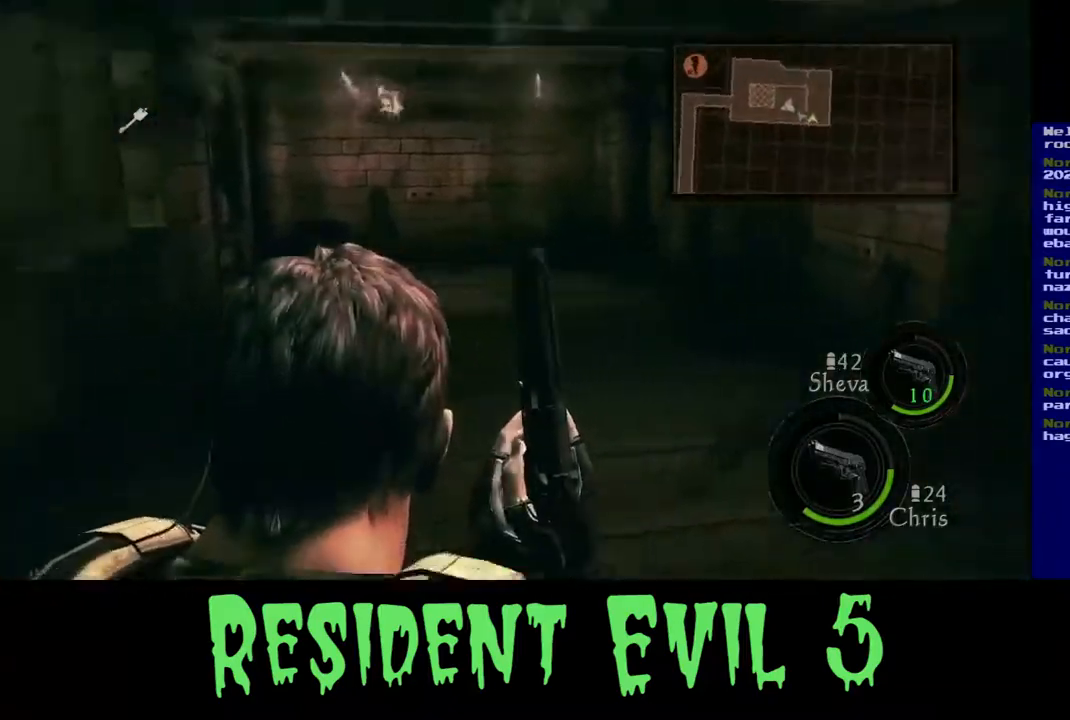
{"buttons": [], "left_stick": "down-right", "right_stick": "left", "events": [[300, "left_stick", "down-right"]]}